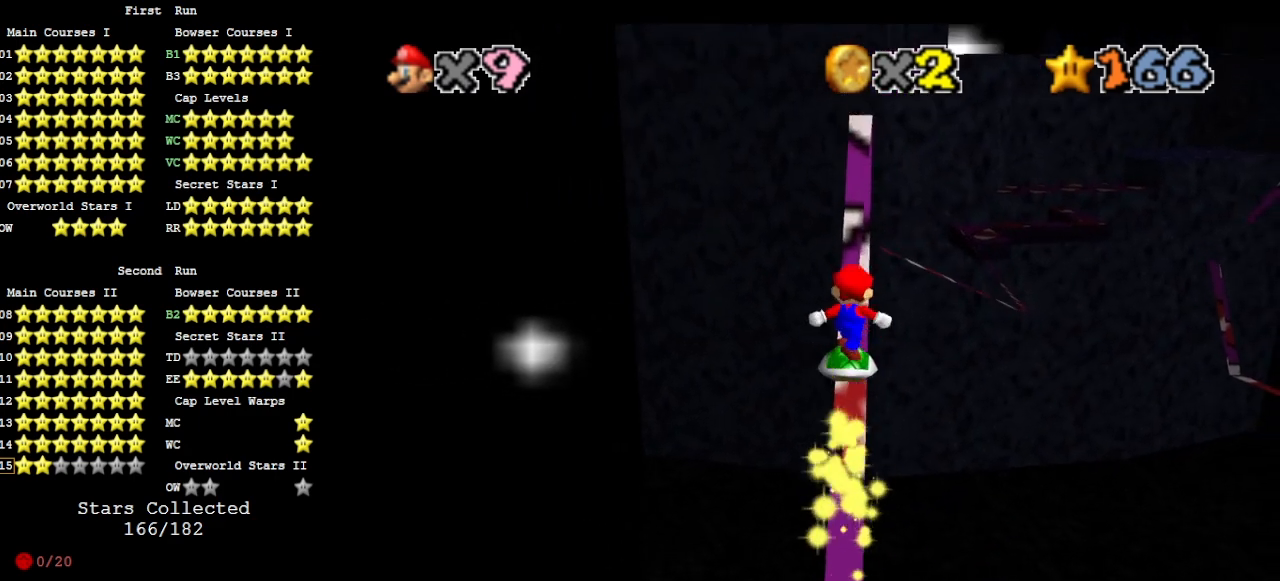
Gameplay with a controller (Nintendo layout); each line is a JSON object with the inputs held at the frame after it. "events" lists button and stick changes between this image and that frame as [ms after this image, input, new state], when the widget could be followed in between. Not read: L3 R3.
{"buttons": ["A"], "left_stick": "center", "events": [[67, "A", "up"], [400, "A", "down"]]}
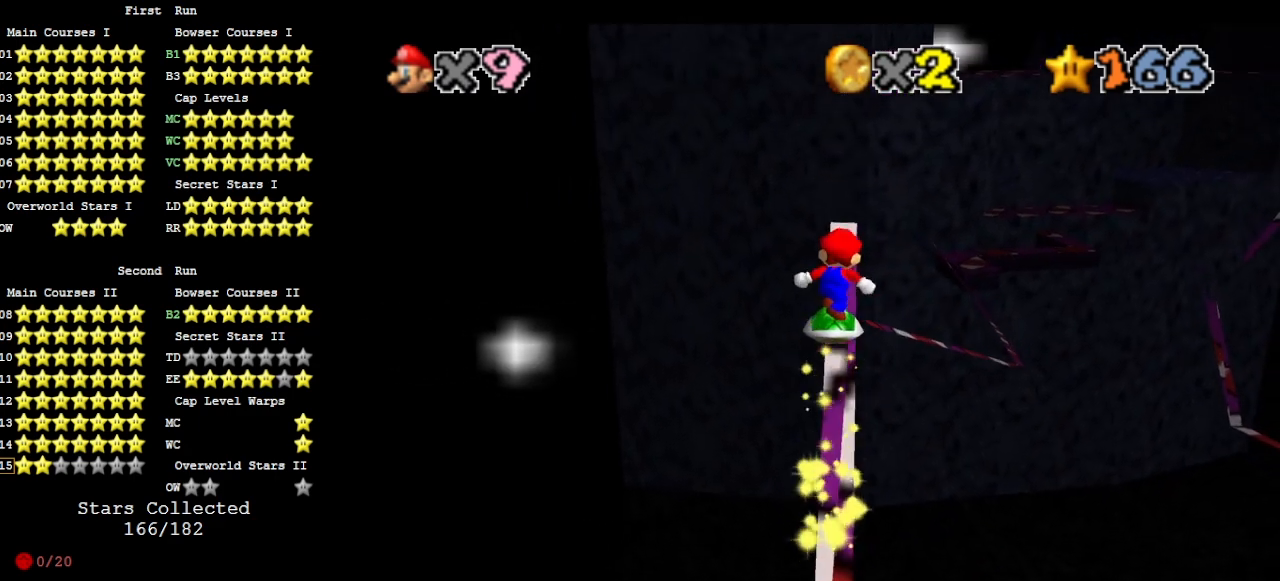
{"buttons": [], "left_stick": "center", "events": [[33, "A", "up"], [67, "left_stick", "down"], [200, "left_stick", "center"], [400, "A", "down"], [467, "A", "up"]]}
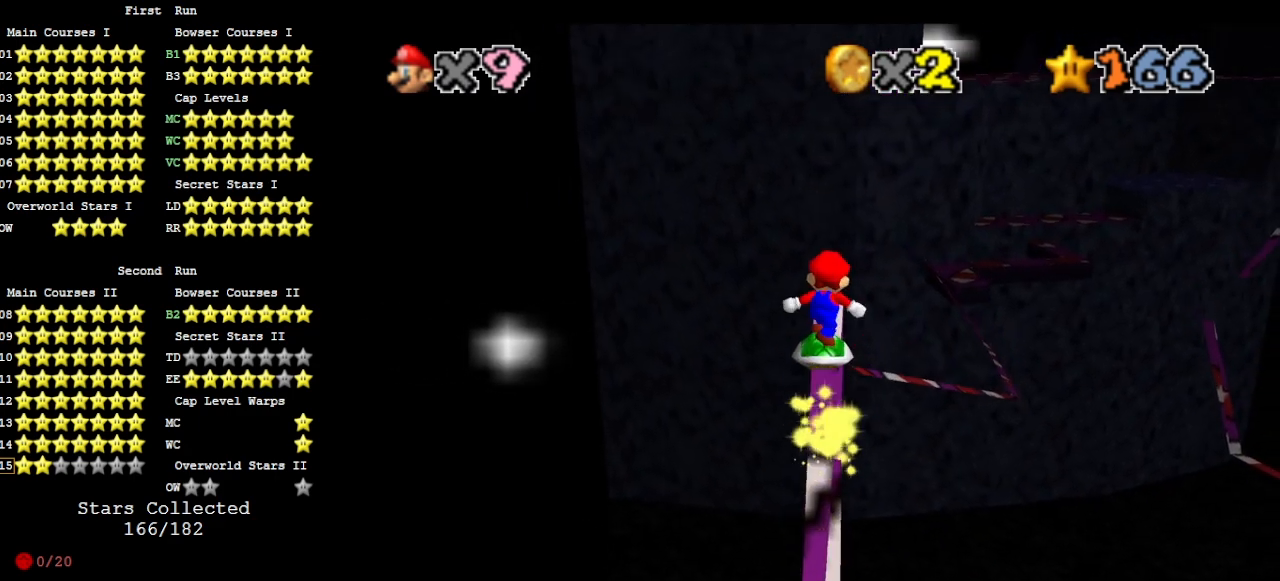
{"buttons": [], "left_stick": "up", "events": [[100, "DPAD_LEFT", "down"], [100, "left_stick", "down"], [200, "left_stick", "center"], [233, "DPAD_LEFT", "up"], [367, "left_stick", "up"]]}
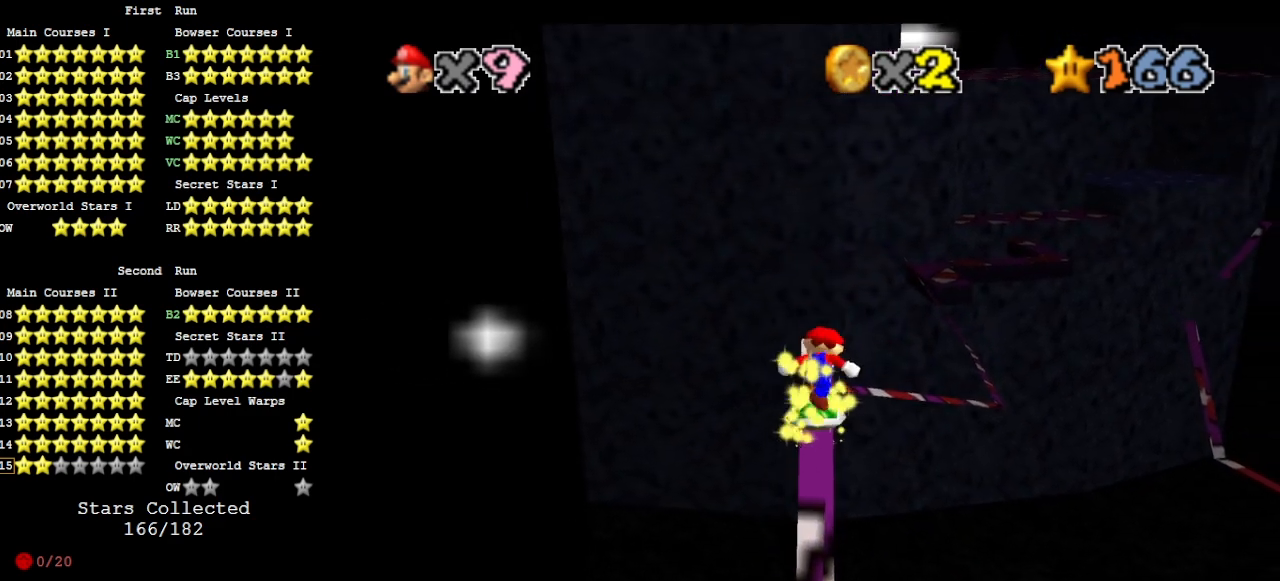
{"buttons": ["A"], "left_stick": "center", "events": [[267, "A", "down"], [400, "left_stick", "center"]]}
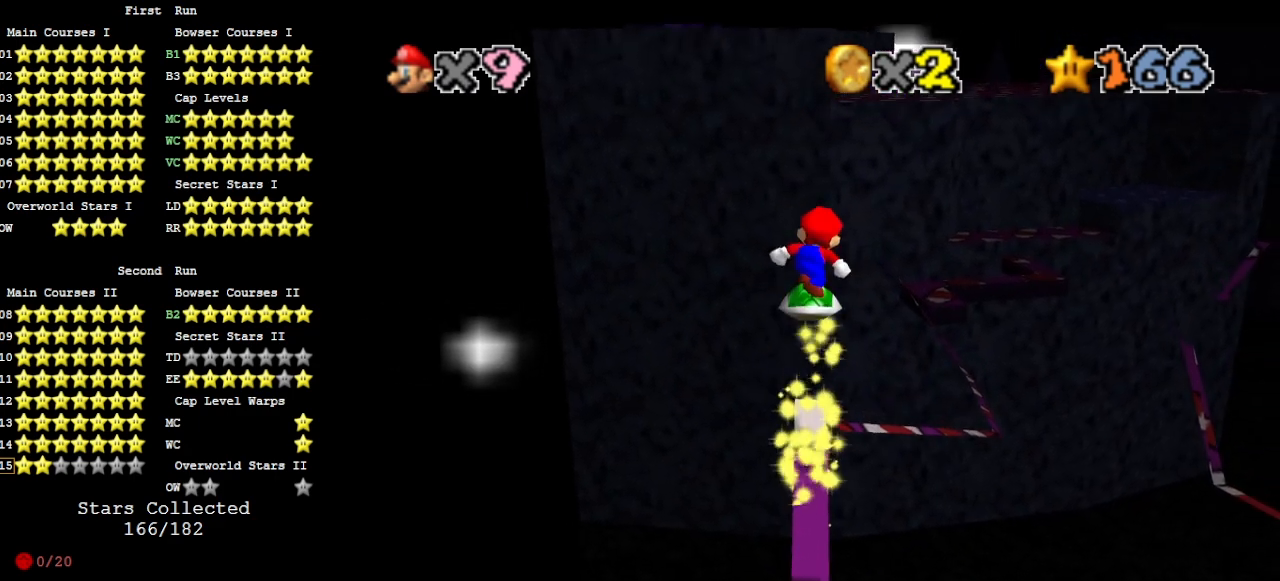
{"buttons": [], "left_stick": "center", "events": [[133, "A", "up"], [133, "left_stick", "down"], [200, "left_stick", "center"], [233, "C_RIGHT", "down"], [300, "C_RIGHT", "up"], [400, "C_RIGHT", "down"], [467, "C_RIGHT", "up"]]}
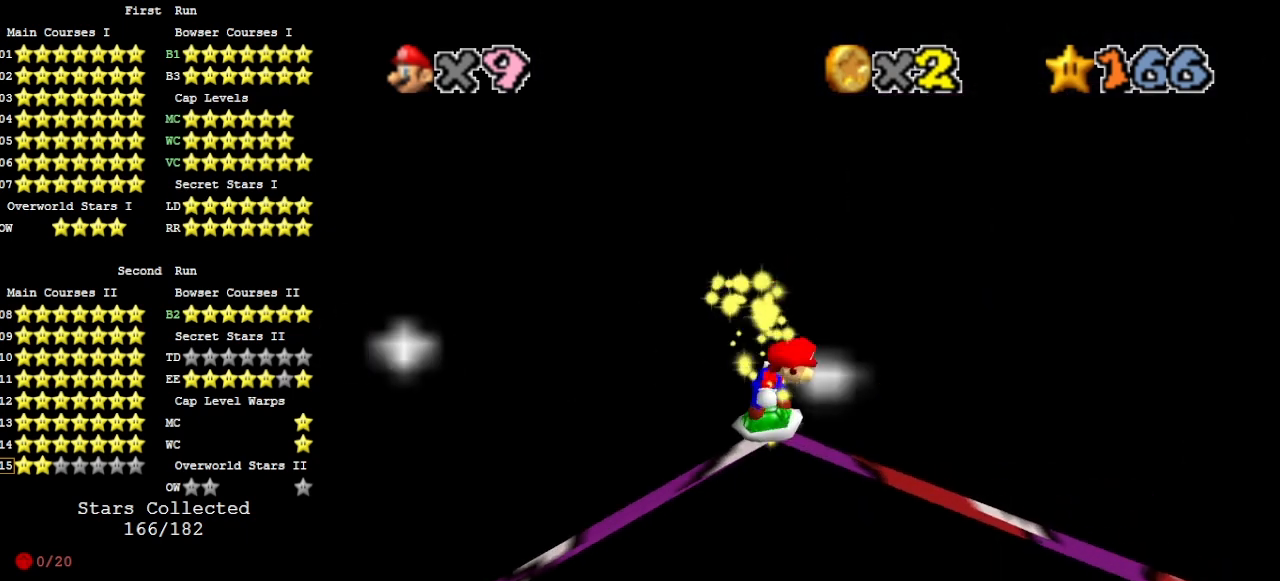
{"buttons": [], "left_stick": "center", "events": [[100, "A", "down"], [233, "A", "up"], [333, "C_RIGHT", "down"], [400, "C_RIGHT", "up"], [433, "C_RIGHT", "down"], [500, "C_RIGHT", "up"]]}
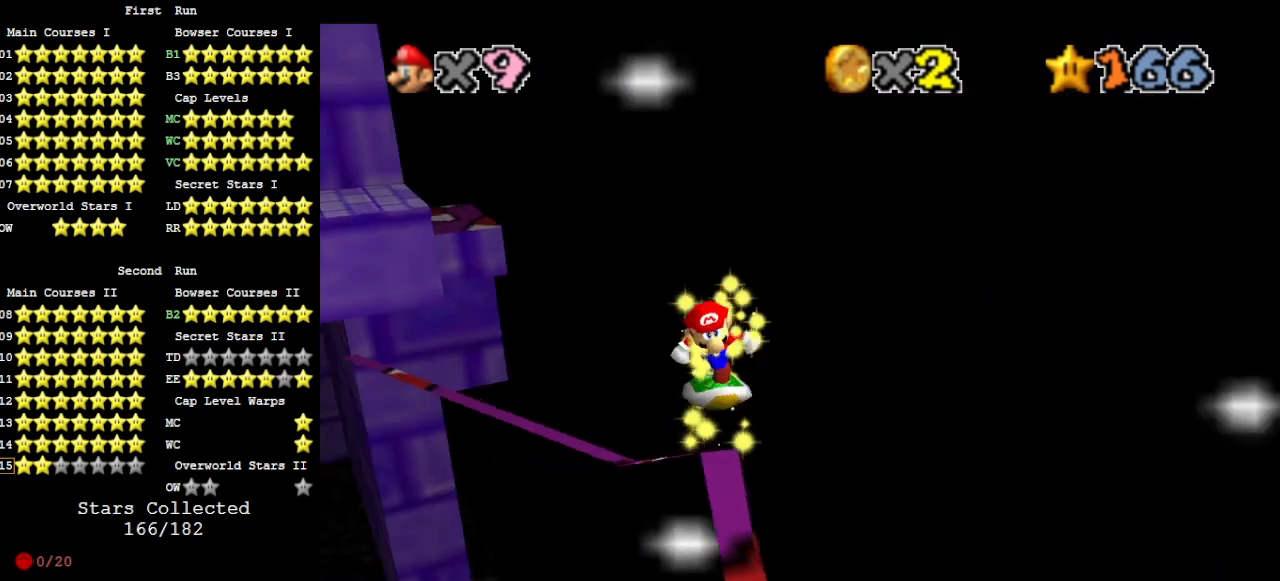
{"buttons": ["DPAD_LEFT"], "left_stick": "center", "events": [[233, "A", "down"], [333, "left_stick", "down"], [367, "A", "up"], [400, "left_stick", "center"], [467, "DPAD_LEFT", "down"]]}
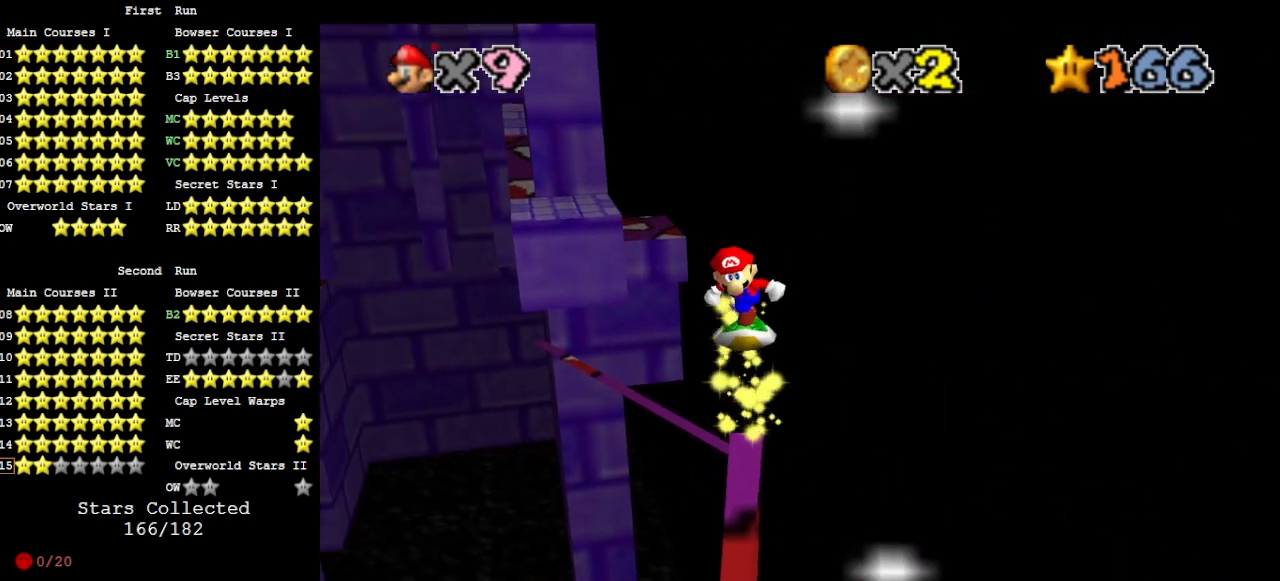
{"buttons": [], "left_stick": "center", "events": [[267, "DPAD_LEFT", "up"], [367, "A", "down"], [500, "A", "up"]]}
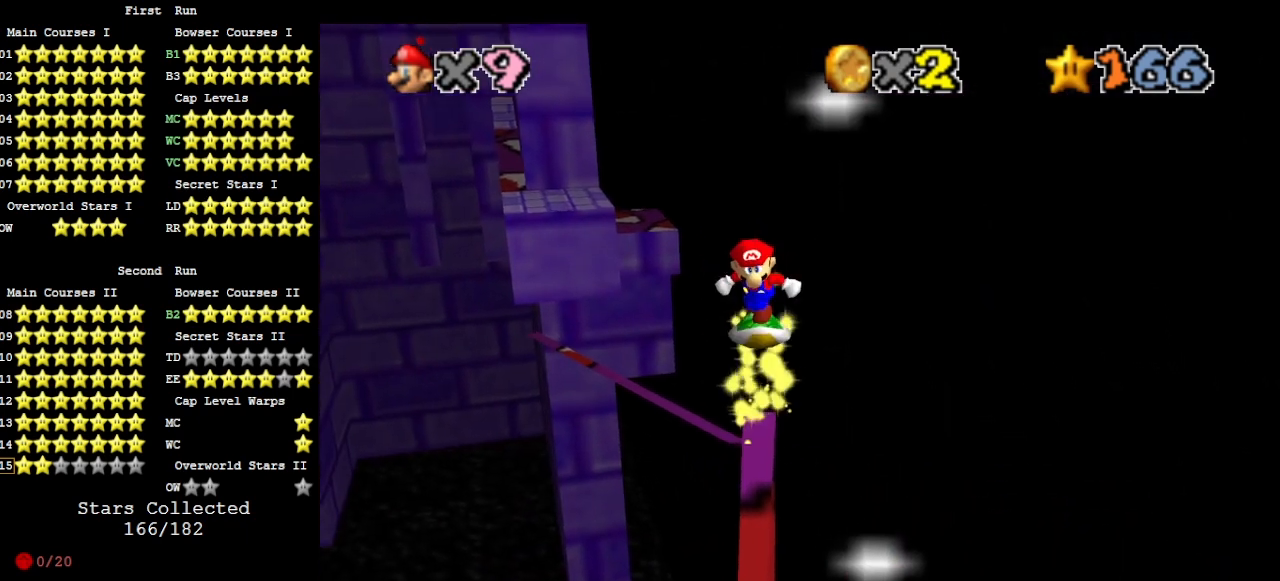
{"buttons": [], "left_stick": "down", "events": [[100, "DPAD_LEFT", "down"], [400, "DPAD_LEFT", "up"], [467, "left_stick", "down"]]}
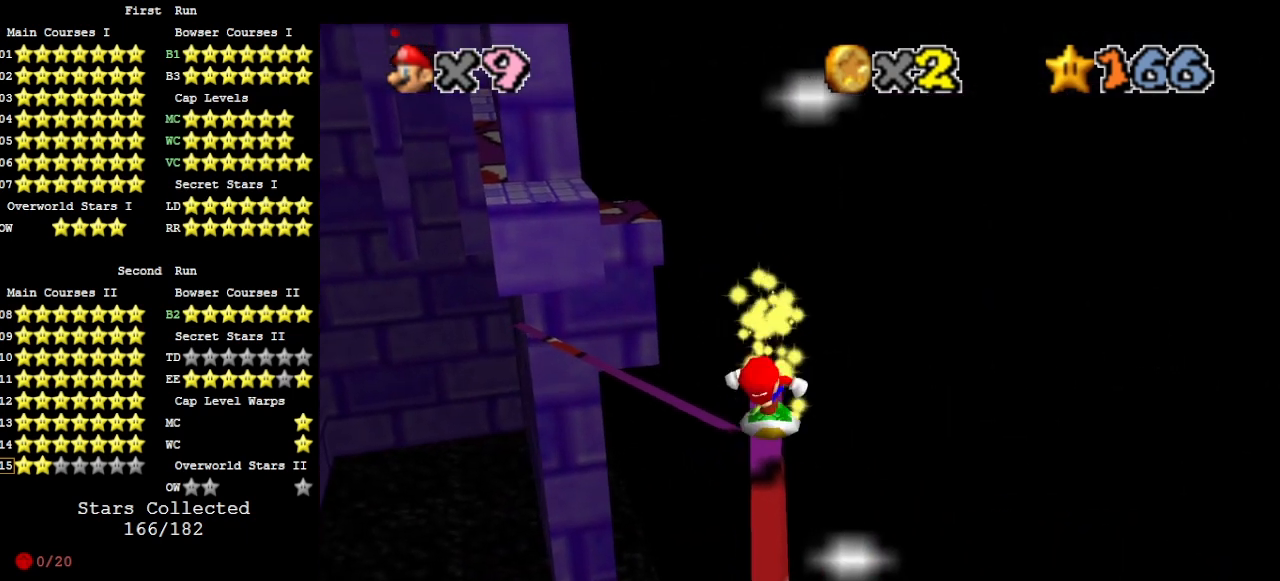
{"buttons": [], "left_stick": "center", "events": [[133, "A", "down"], [167, "left_stick", "center"], [233, "A", "up"]]}
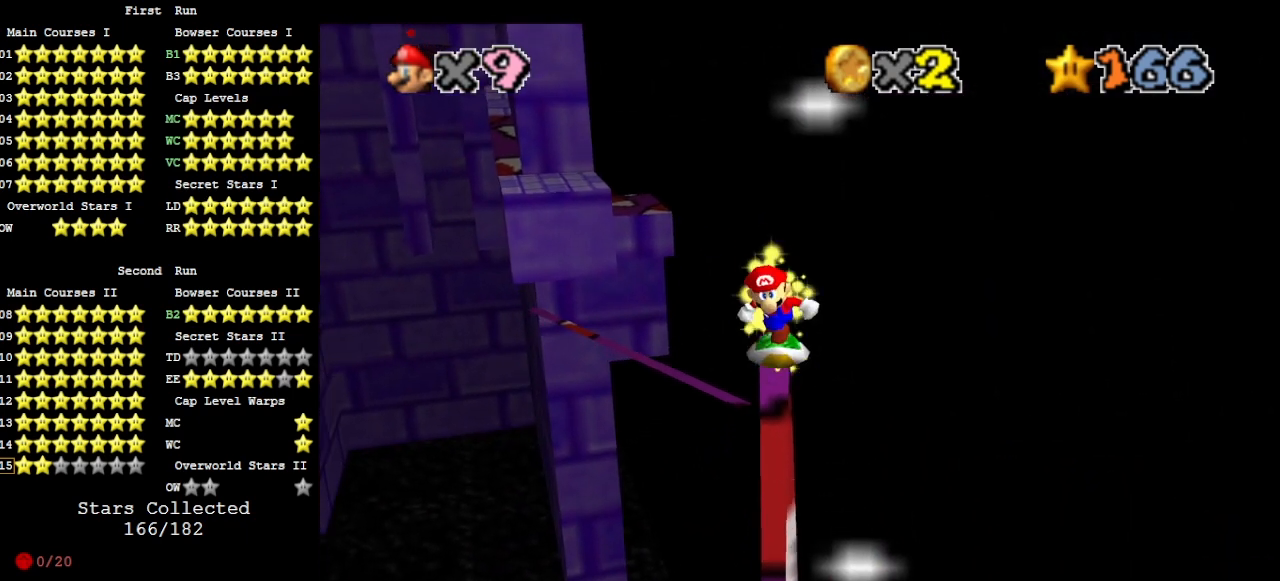
{"buttons": [], "left_stick": "center", "events": [[133, "left_stick", "down"], [333, "left_stick", "center"], [367, "A", "down"], [400, "A", "up"]]}
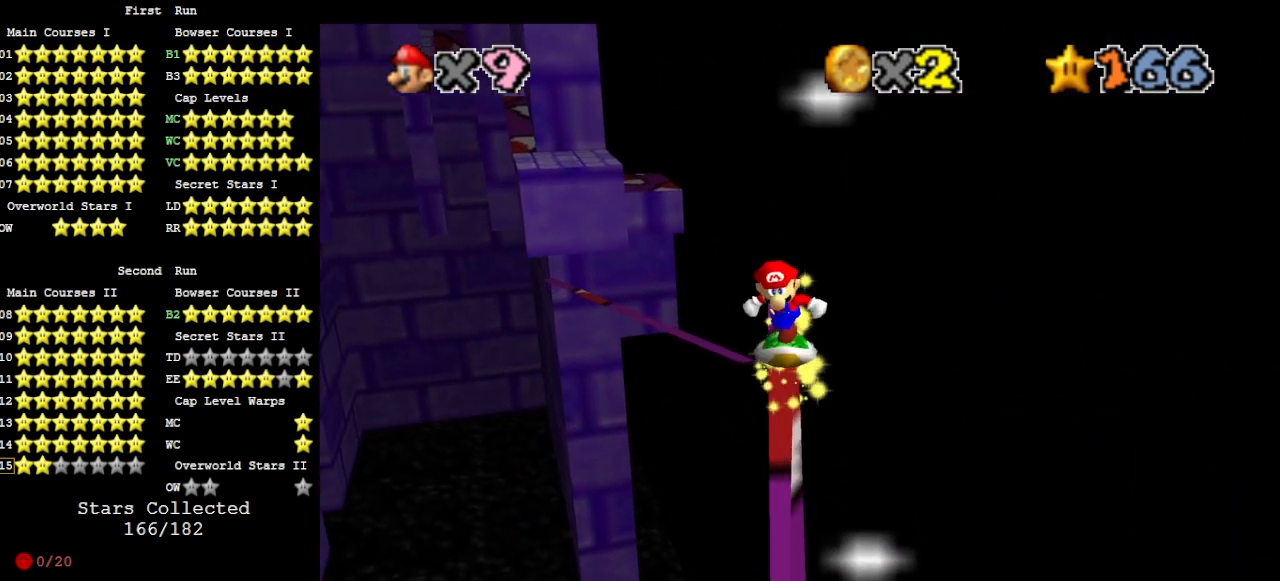
{"buttons": ["A"], "left_stick": "center", "events": [[500, "A", "down"]]}
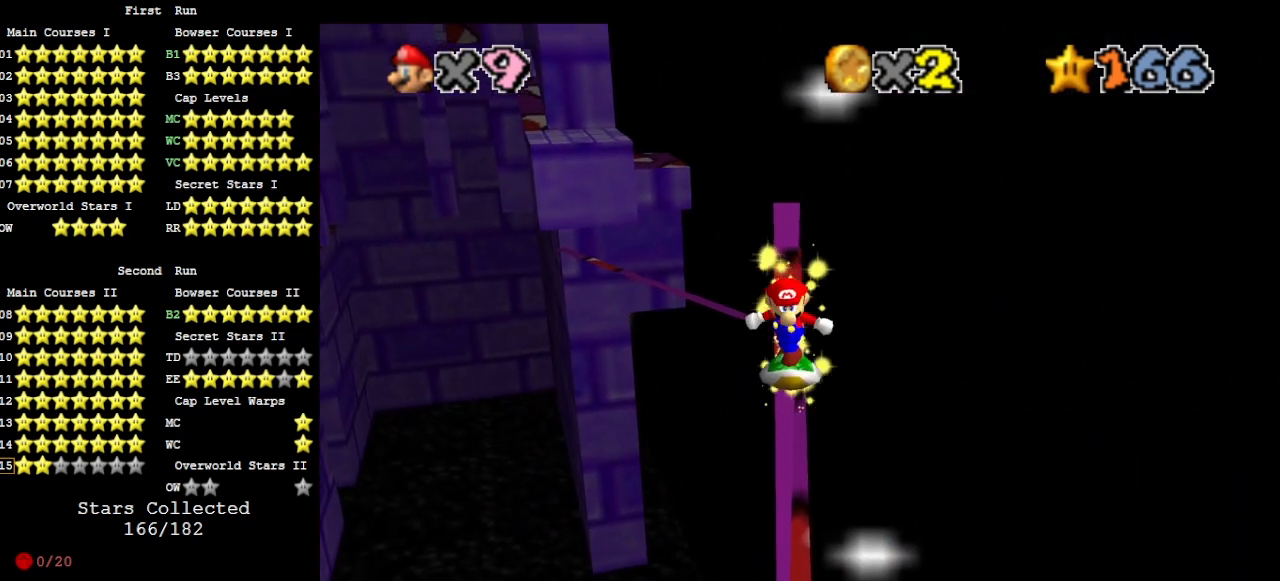
{"buttons": [], "left_stick": "center", "events": [[67, "A", "up"]]}
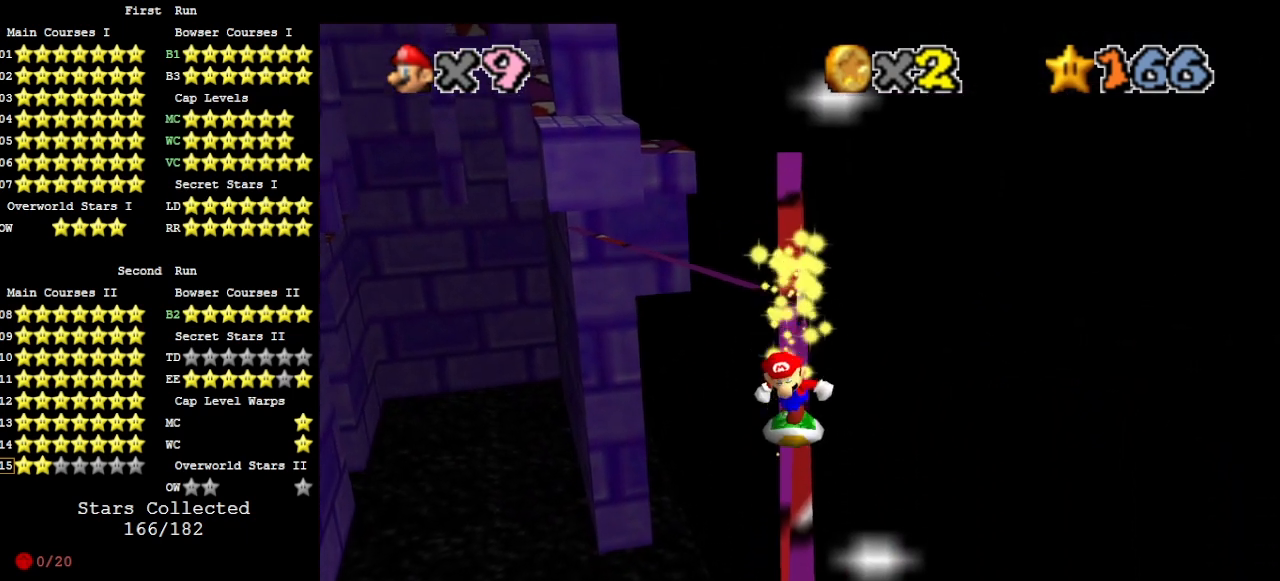
{"buttons": [], "left_stick": "center", "events": [[133, "A", "down"], [200, "A", "up"]]}
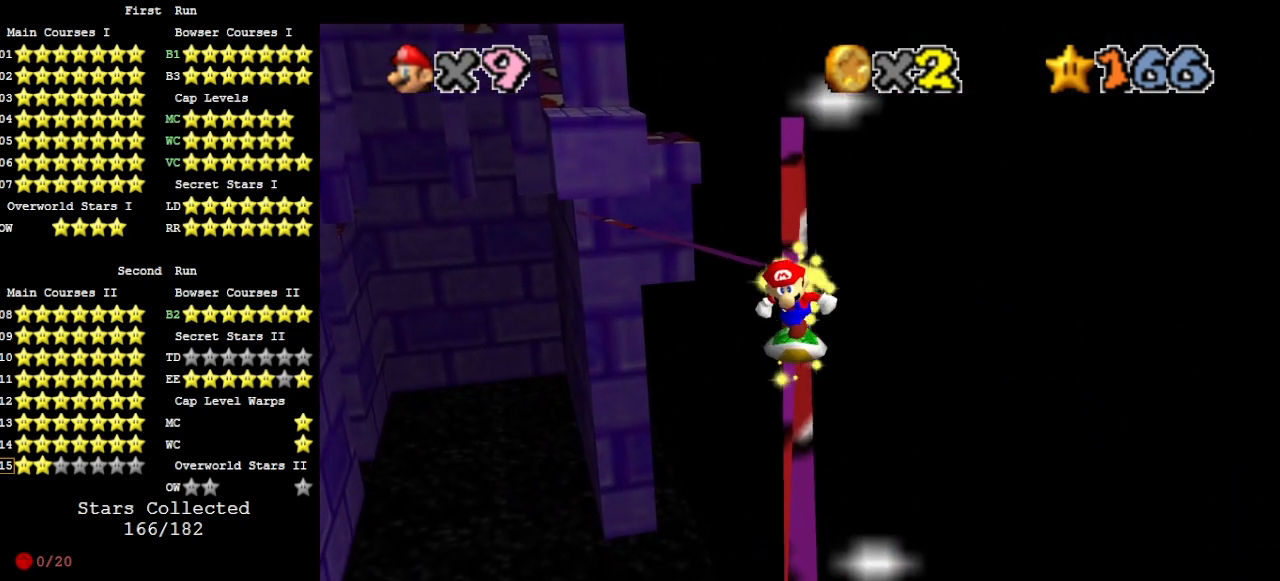
{"buttons": [], "left_stick": "center", "events": [[267, "A", "down"], [367, "A", "up"]]}
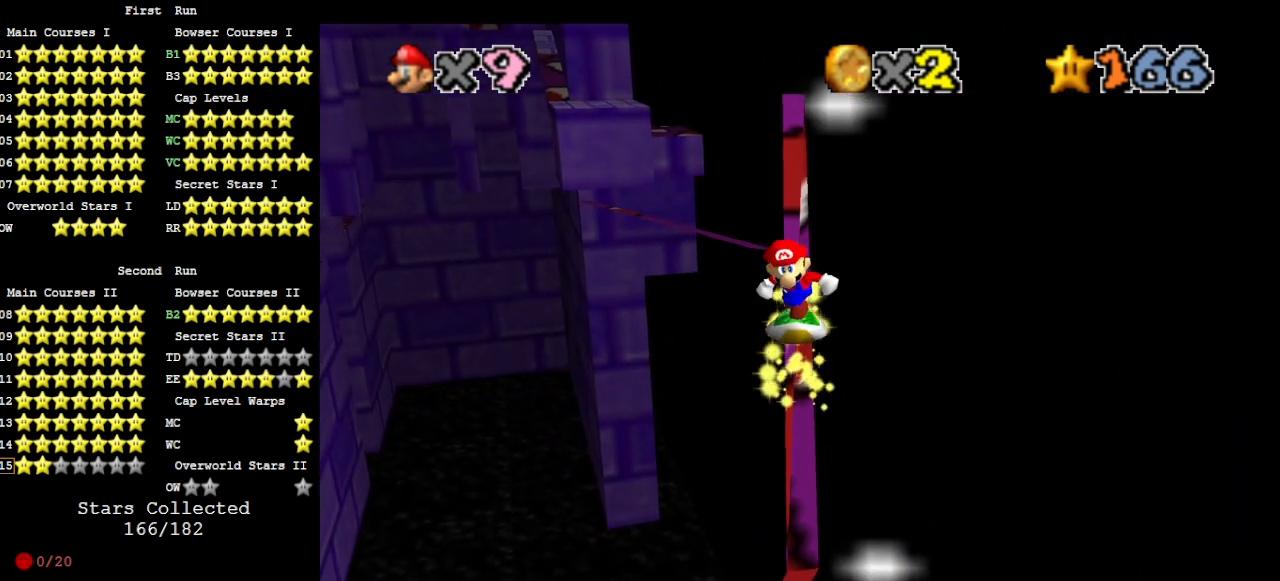
{"buttons": [], "left_stick": "center", "events": [[400, "A", "down"], [467, "A", "up"]]}
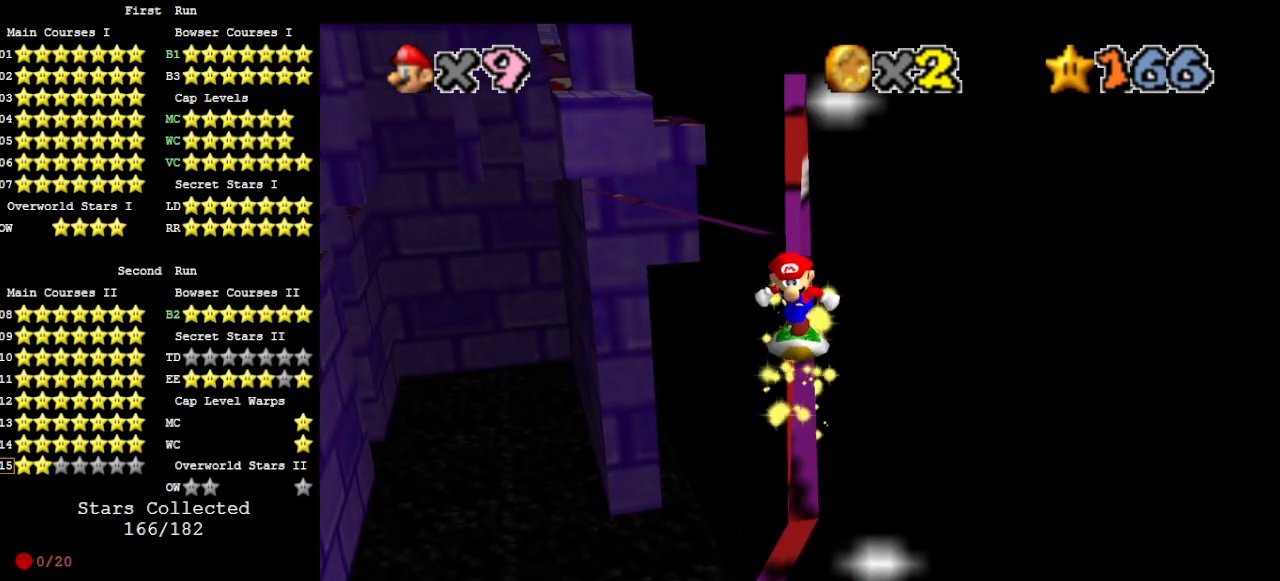
{"buttons": ["A"], "left_stick": "center", "events": [[467, "A", "down"]]}
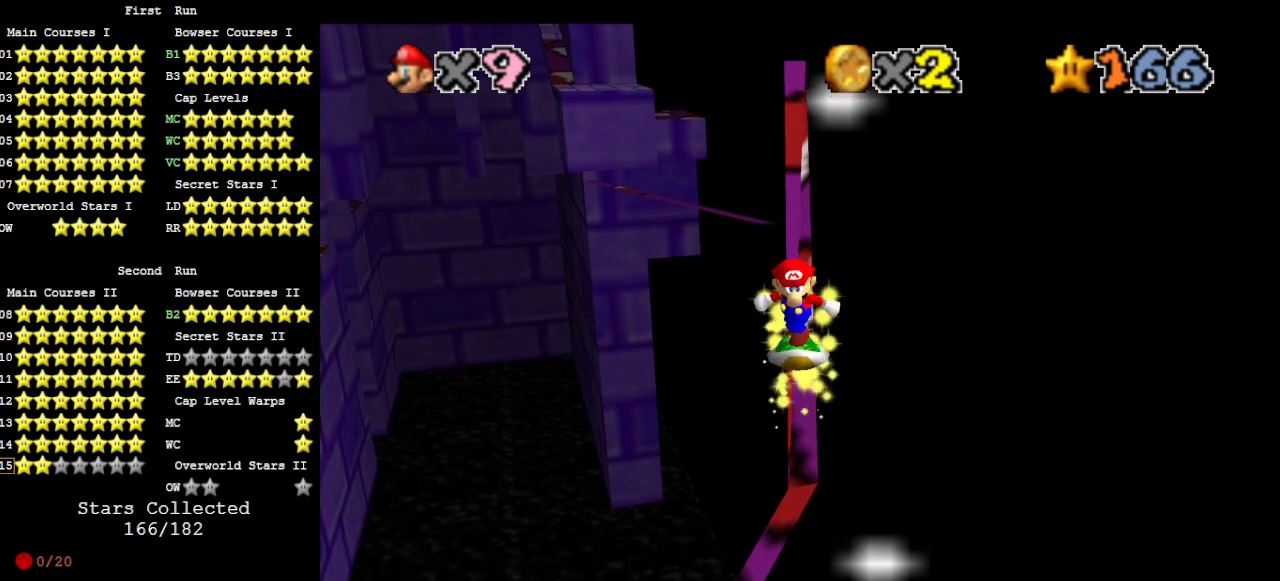
{"buttons": [], "left_stick": "center", "events": [[33, "A", "up"], [133, "C_LEFT", "down"], [233, "C_LEFT", "up"]]}
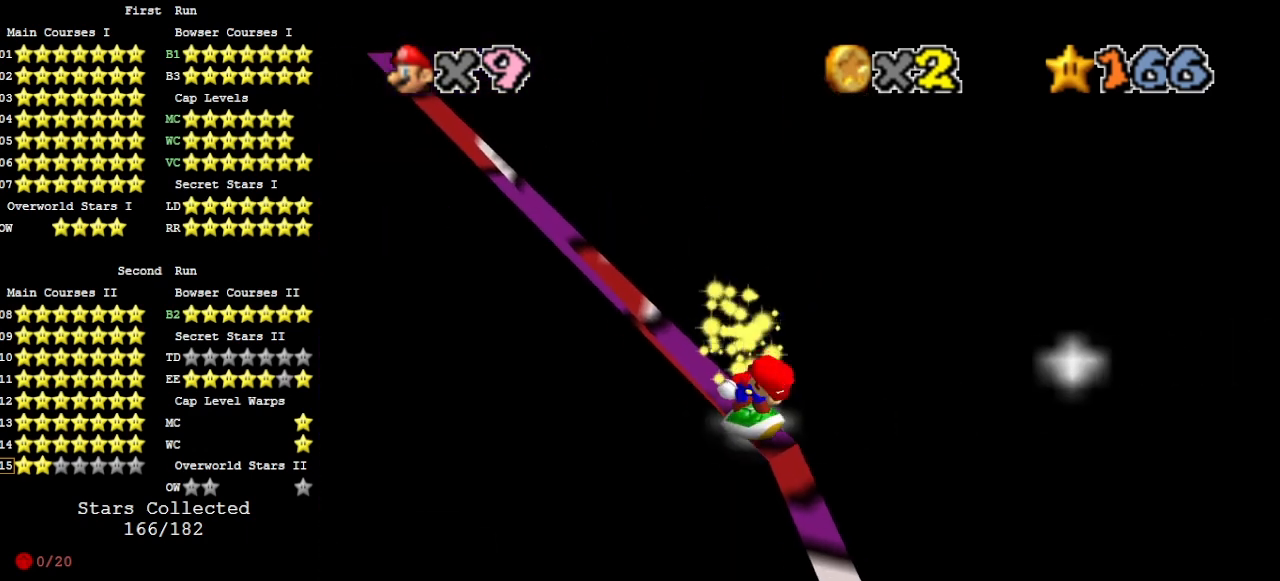
{"buttons": [], "left_stick": "center", "events": [[33, "A", "down"], [133, "A", "up"], [267, "DPAD_DOWN", "down"], [367, "DPAD_DOWN", "up"]]}
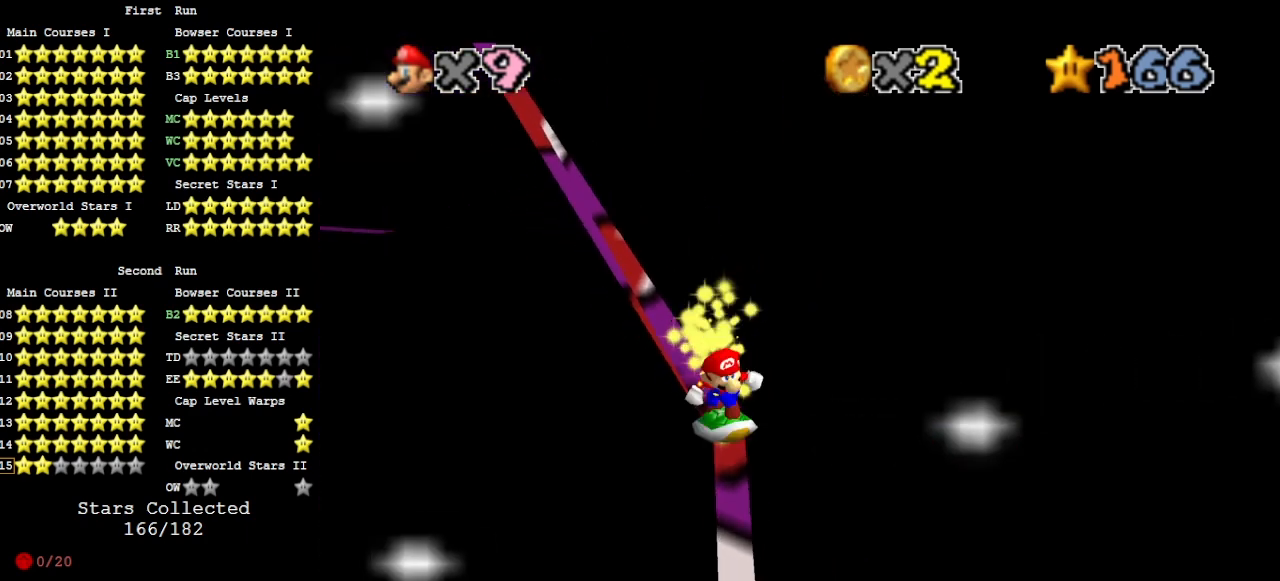
{"buttons": [], "left_stick": "center", "events": [[133, "A", "down"], [233, "A", "up"], [267, "left_stick", "left"], [400, "DPAD_DOWN", "down"], [400, "left_stick", "center"], [500, "DPAD_DOWN", "up"]]}
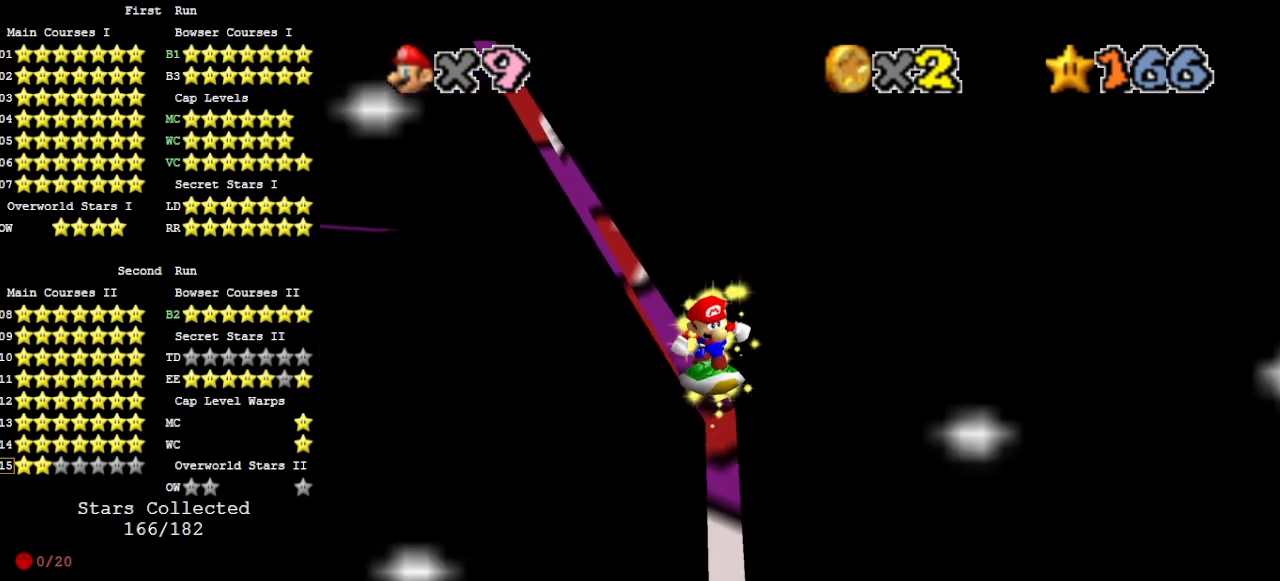
{"buttons": ["A"], "left_stick": "down", "events": [[167, "left_stick", "down"], [433, "A", "down"]]}
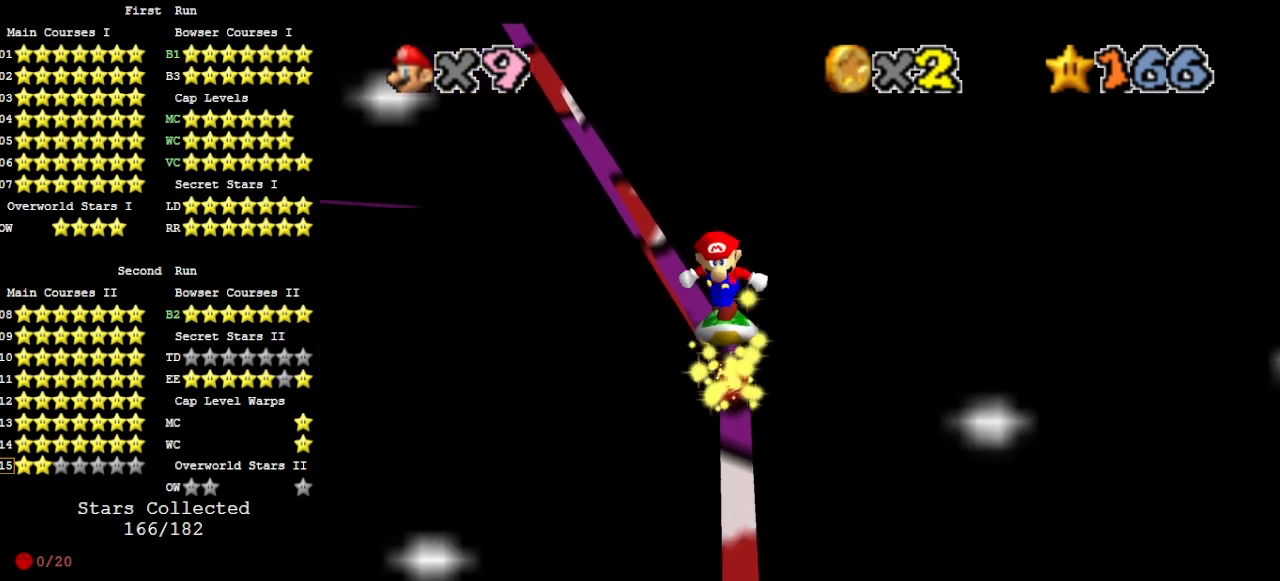
{"buttons": [], "left_stick": "center", "events": [[33, "A", "up"], [67, "left_stick", "center"], [167, "DPAD_DOWN", "down"], [267, "DPAD_DOWN", "up"]]}
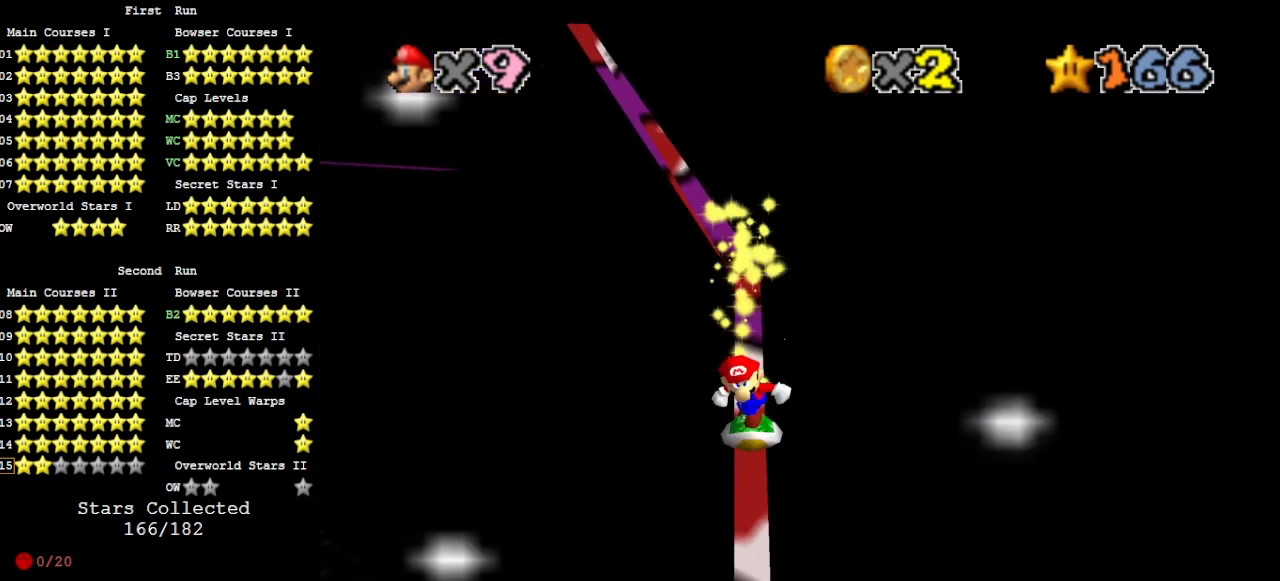
{"buttons": [], "left_stick": "center", "events": [[233, "A", "down"], [300, "A", "up"], [400, "DPAD_DOWN", "down"], [500, "DPAD_DOWN", "up"]]}
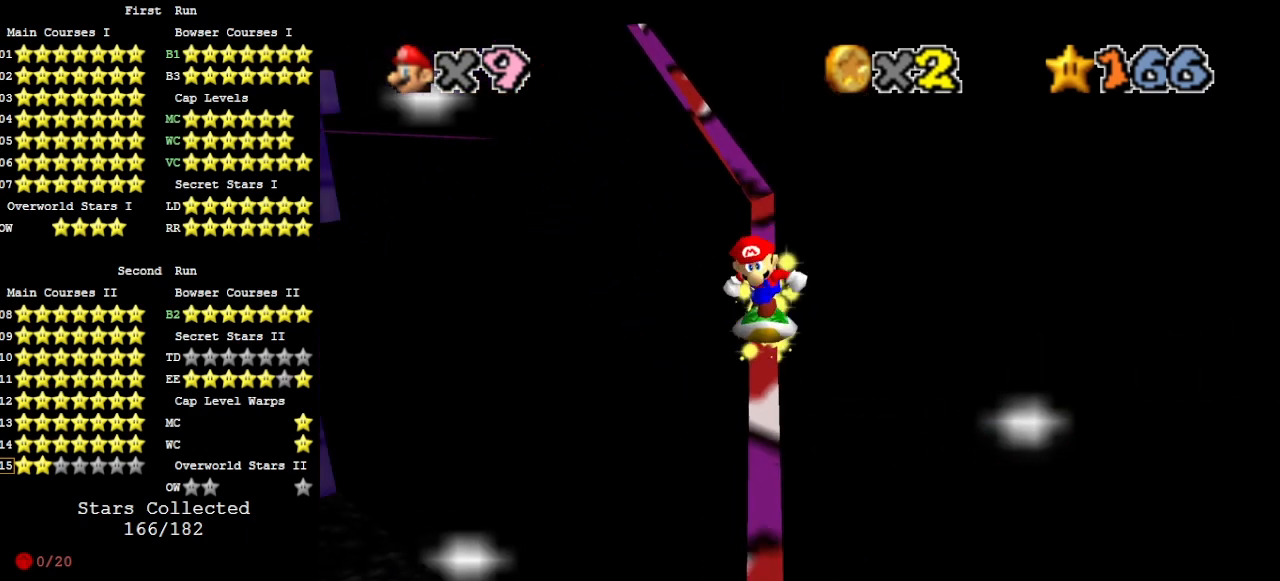
{"buttons": ["A"], "left_stick": "center", "events": [[200, "left_stick", "down"], [367, "left_stick", "center"], [467, "A", "down"]]}
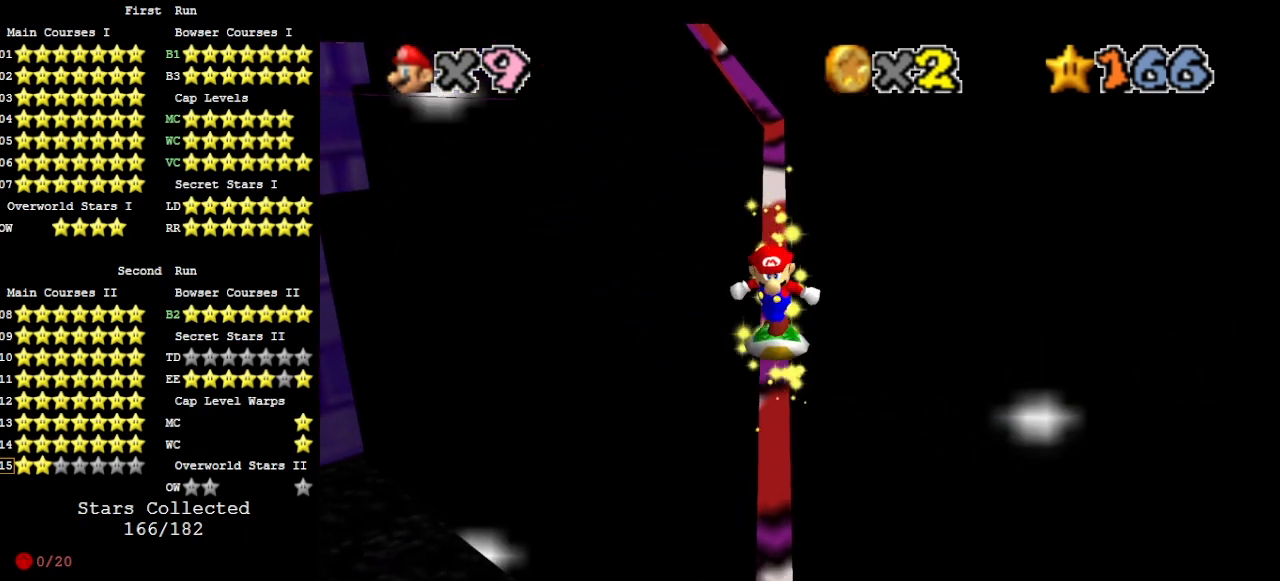
{"buttons": ["A"], "left_stick": "center", "events": [[300, "left_stick", "up"], [467, "left_stick", "center"]]}
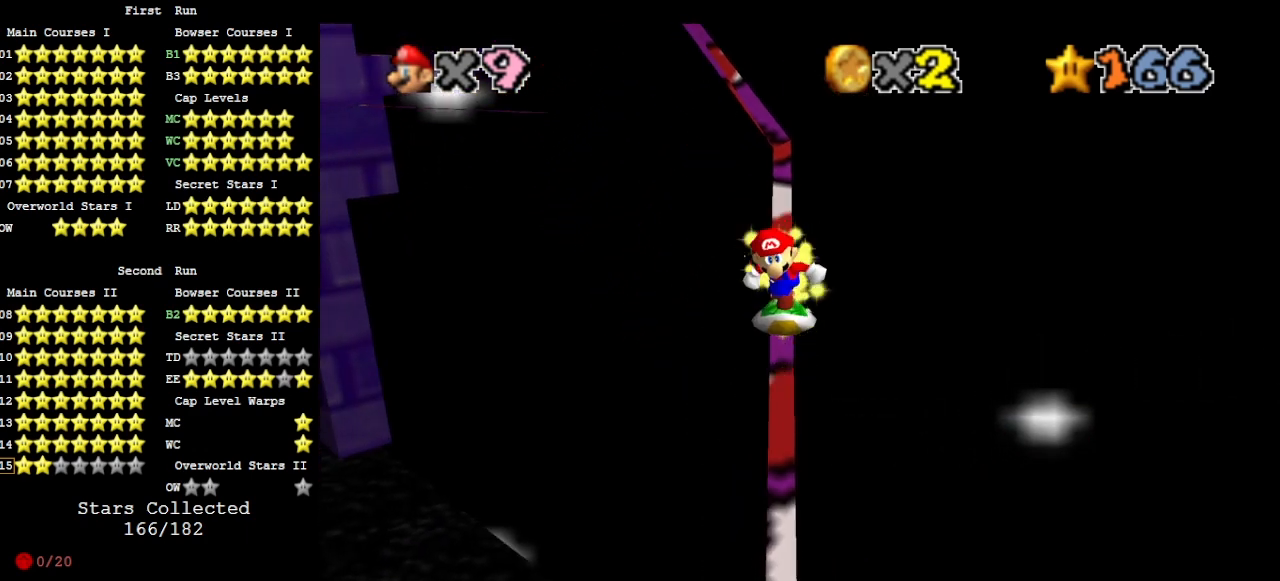
{"buttons": ["A"], "left_stick": "up", "events": [[33, "A", "up"], [500, "A", "down"], [500, "left_stick", "up"]]}
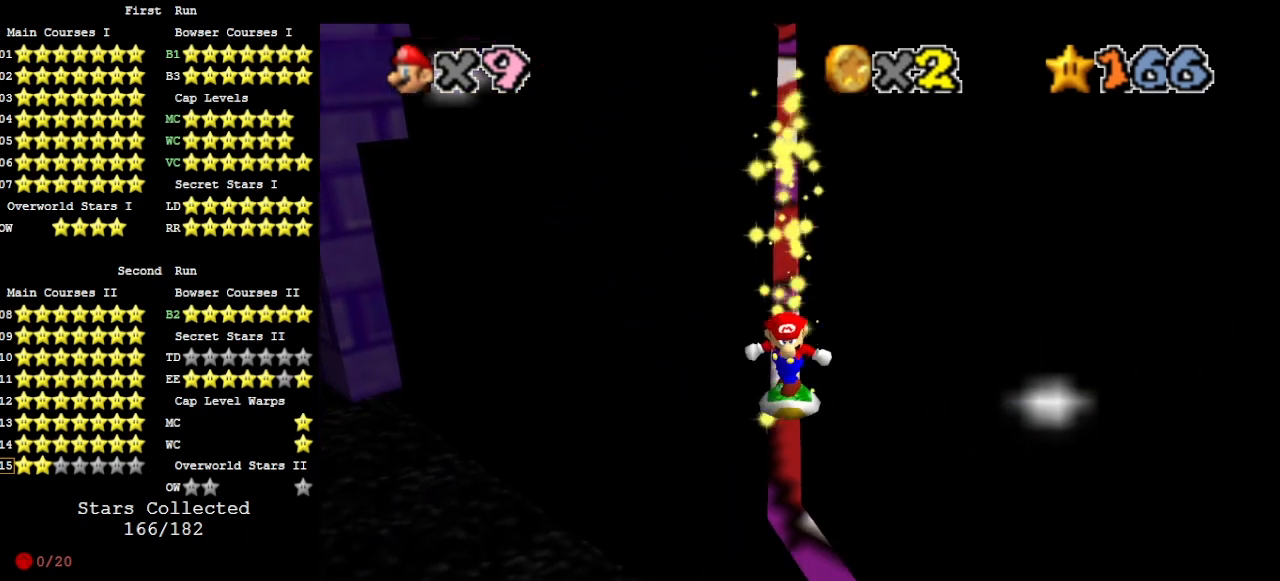
{"buttons": ["A"], "left_stick": "center", "events": [[500, "left_stick", "center"]]}
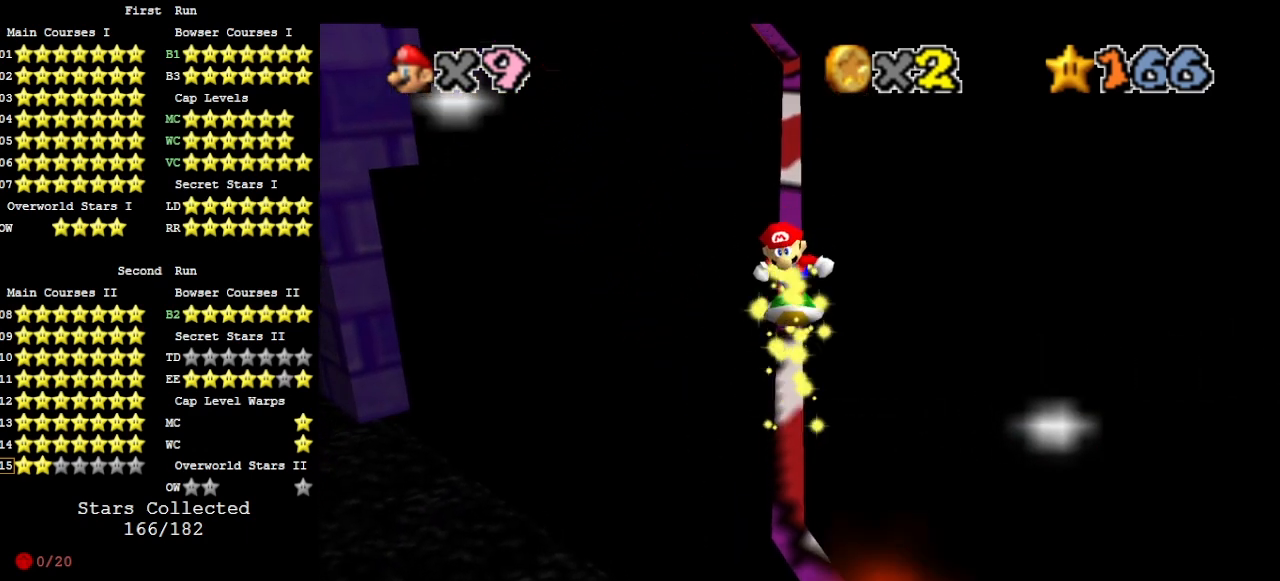
{"buttons": ["A"], "left_stick": "center", "events": [[33, "A", "up"], [167, "C_LEFT", "down"], [200, "C_LEFT", "up"], [267, "C_LEFT", "down"], [300, "C_LEFT", "up"], [467, "A", "down"]]}
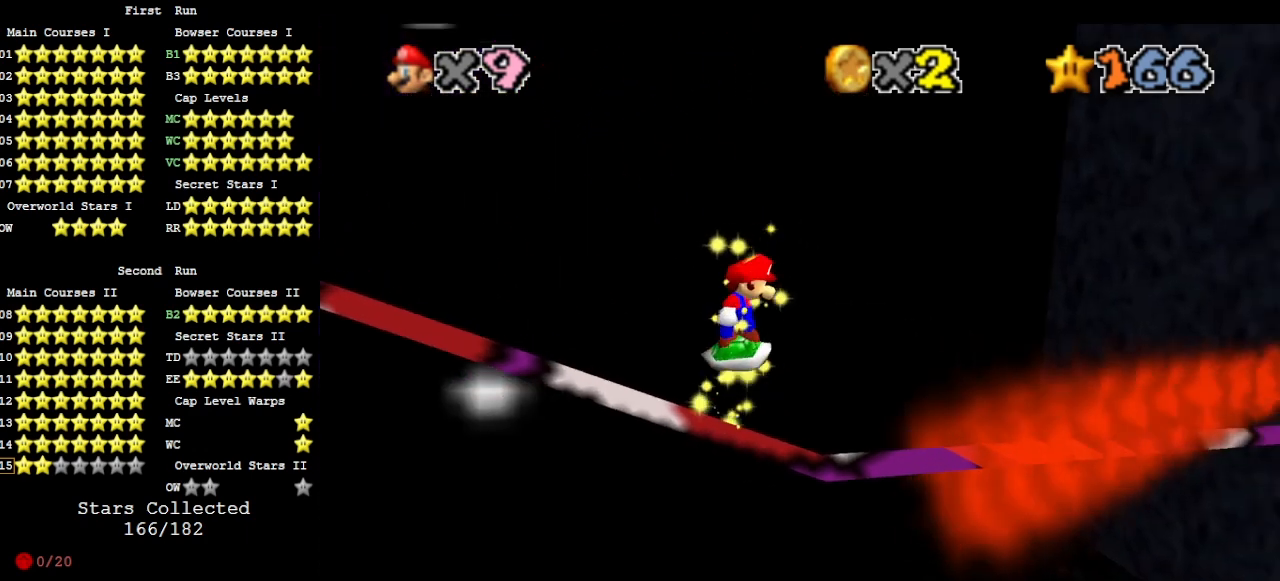
{"buttons": ["DPAD_DOWN", "DPAD_LEFT"], "left_stick": "center", "events": [[67, "A", "up"], [133, "DPAD_DOWN", "down"], [133, "DPAD_LEFT", "down"], [200, "C_LEFT", "down"], [333, "C_LEFT", "up"]]}
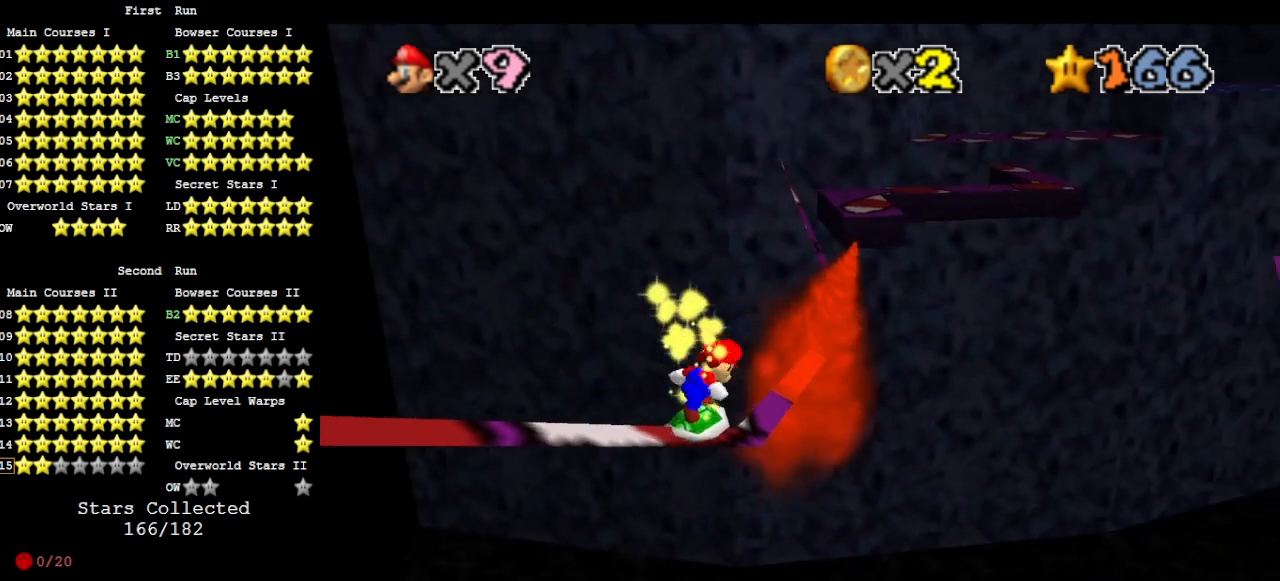
{"buttons": ["DPAD_DOWN", "DPAD_LEFT"], "left_stick": "center", "events": [[67, "A", "down"], [167, "A", "up"]]}